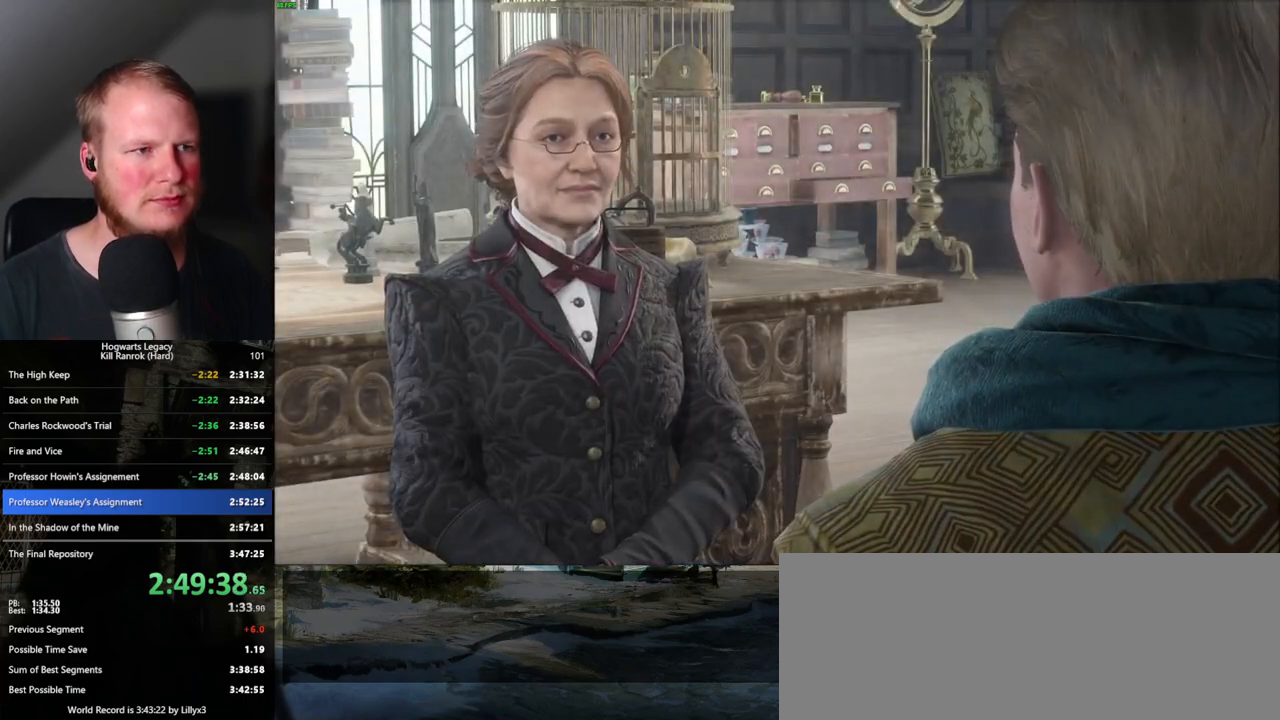
Gameplay with keyboard and mouse; each line is a JSON object with the keys and mouse buttons held at the frame after it. "events" lists presses ("down") and releases ("up") of ".", "/", "0", "1", "2", "3", "4", "5", "6", "7", "8", "9", "a", "alt_l", "alt_r", "b", "backslash", "backspace", "c", "caps_lock", "comma", "ctrl_l", "ctrl_r", "d", "e", "equals", "escape", "f", "f1", "f10", "f11", "f12", "f2", "f3", "f4", "f5", "f6", "f7", "f8", "f9", "g", "h", "i", "j", "k", "l", "lbracket", "m", "minus", "n", "o", "p", "q", "quote", "r", "rbracket", "return", "s", "semicolon", "shift_l", "shift_r", "space", "super_l", "super_r", "t", "tab", "tilde", "u", "v", "w", "x", "y", "z", "mouse_left", "mouse_wheel", "mouse_right", "mouse_mb4" and "mouse_mb5" between this image and that frame as [ms after this image, input, new state], when the widget could be followed in between. "mouse_left", "mouse_wheel", "mouse_right", "mouse_mb4", "mouse_mb5" = the "left", "wheel", "right", "mb4", "mb5" buttons of the "mouse" list. No other keys are recorded. "wheel" means that the mouse wheel is clicked or scrolled. Mouse movement is not recorded.
{"keys": [], "mouse": [], "events": [[67, "q", "up"], [67, "space", "up"], [117, "q", "down"], [150, "space", "down"], [200, "space", "up"], [217, "q", "up"], [250, "mouse_wheel", "down"], [267, "q", "down"], [300, "mouse_wheel", "up"], [300, "space", "down"], [317, "mouse_wheel", "down"], [367, "mouse_wheel", "up"], [367, "q", "up"], [383, "space", "up"]]}
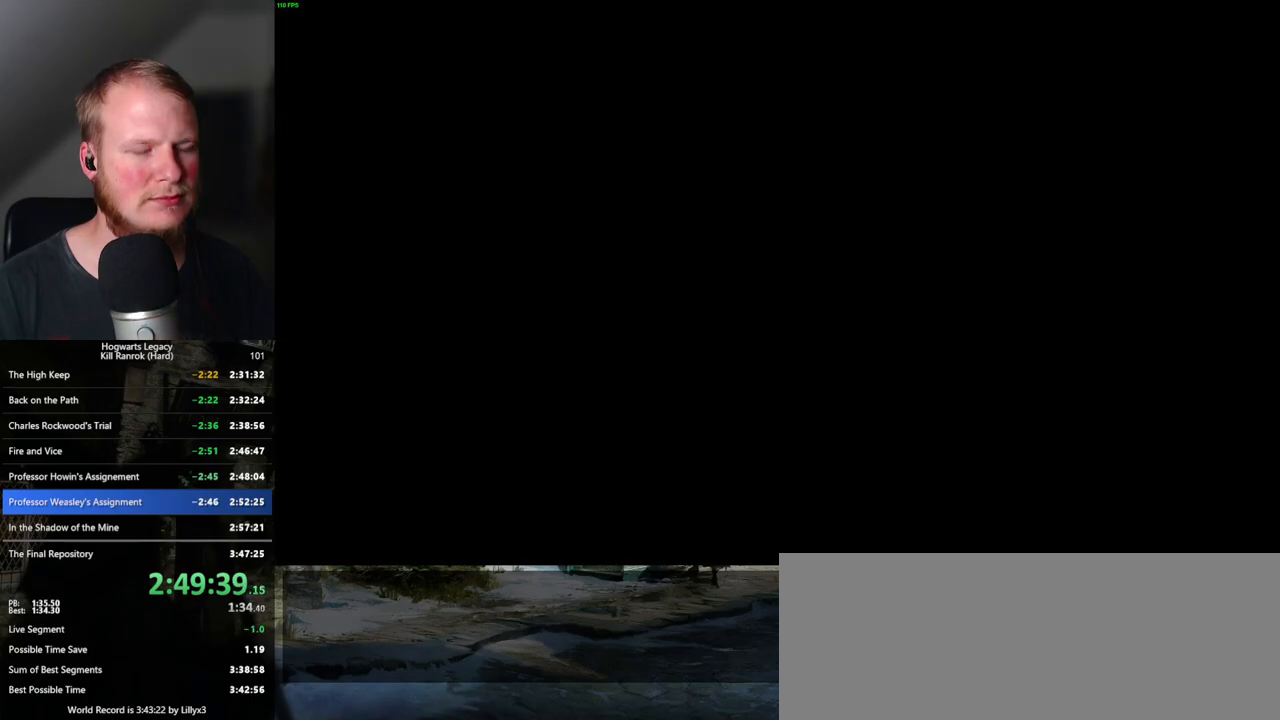
{"keys": ["a"], "mouse": [], "events": [[117, "s", "down"], [133, "a", "down"], [183, "space", "down"], [300, "space", "up"], [433, "s", "up"]]}
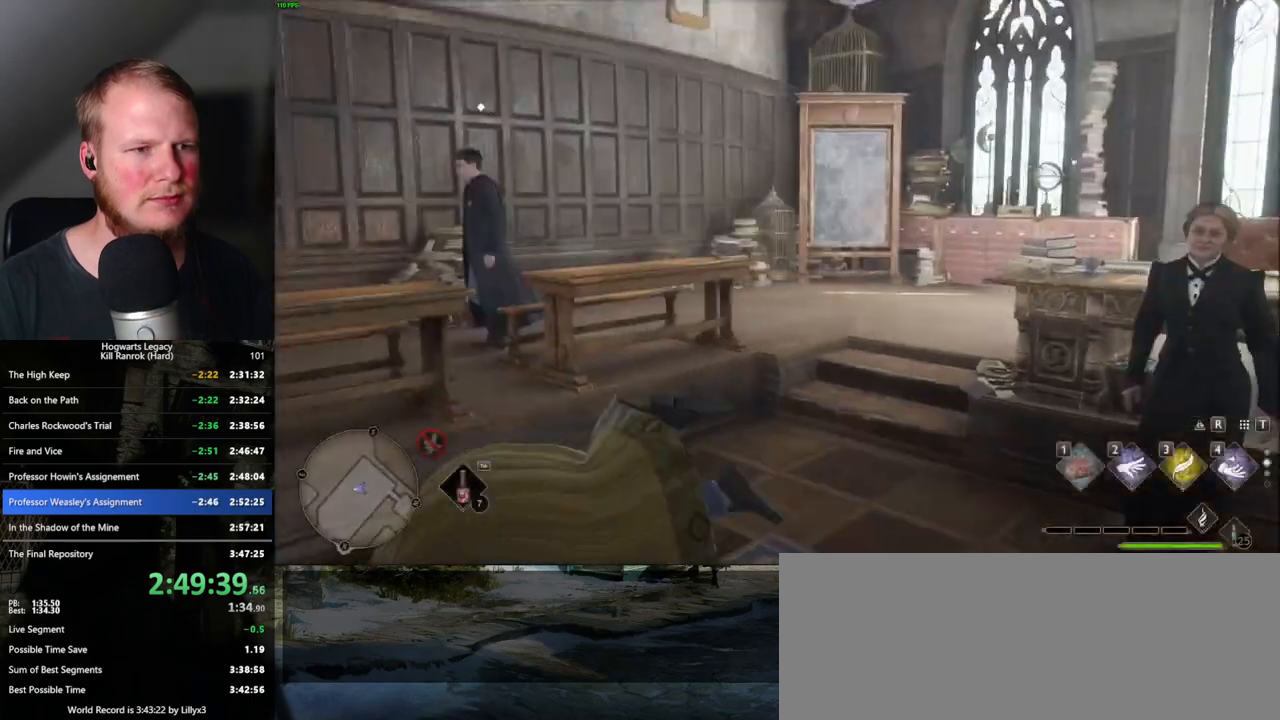
{"keys": ["shift_l", "w"], "mouse": [], "events": [[250, "w", "down"], [383, "shift_l", "down"], [400, "a", "up"]]}
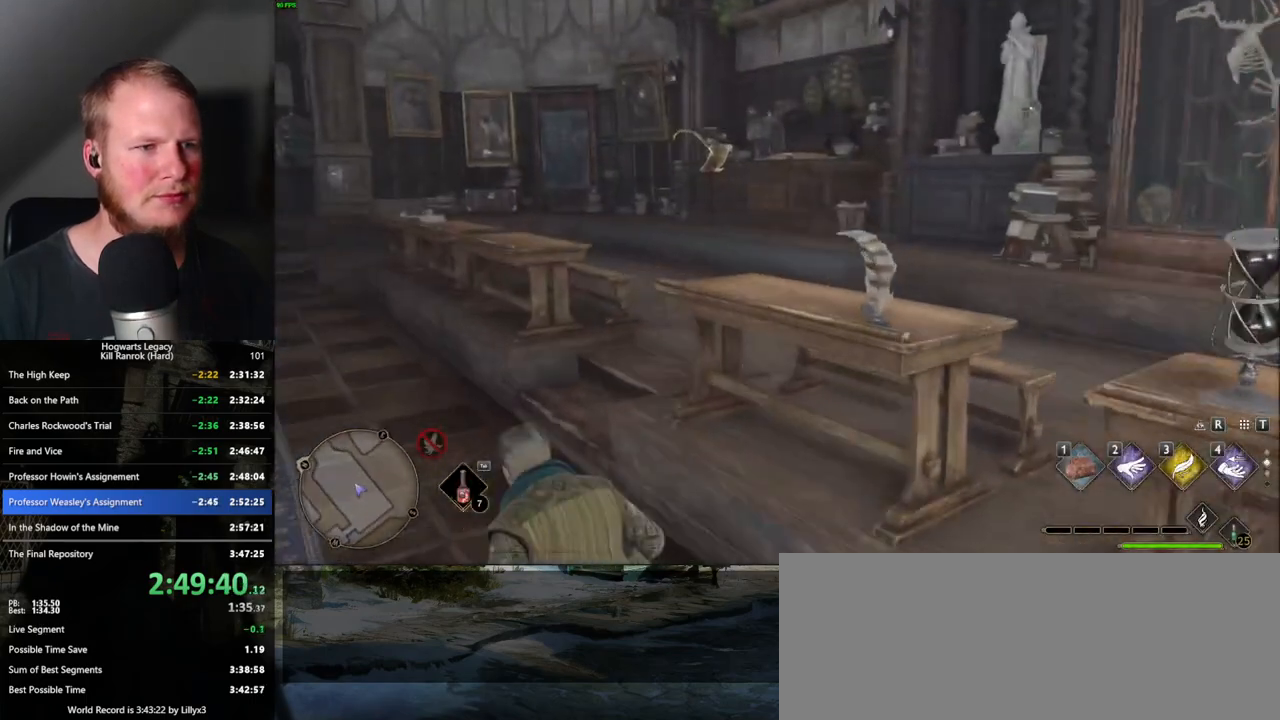
{"keys": ["w"], "mouse": [], "events": [[67, "shift_l", "up"]]}
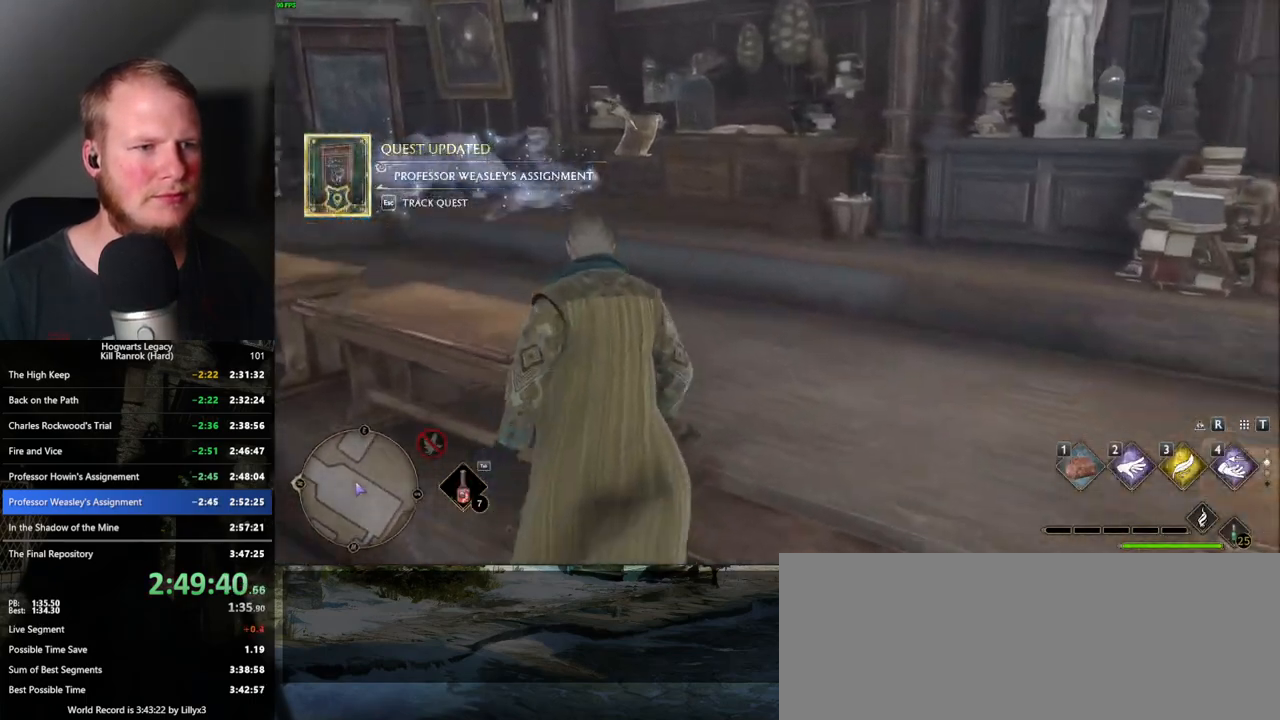
{"keys": [], "mouse": [], "events": [[167, "r", "down"], [300, "r", "up"], [350, "w", "up"]]}
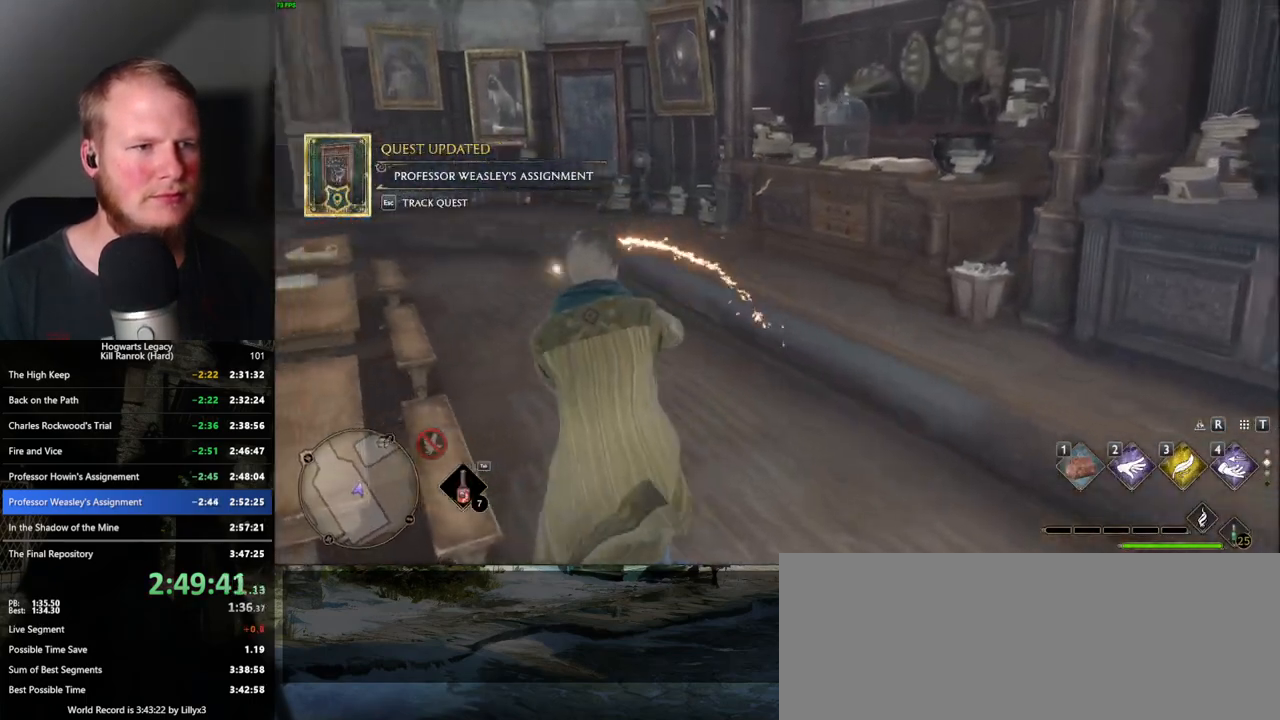
{"keys": ["4"], "mouse": [], "events": [[333, "4", "down"], [417, "4", "up"], [483, "4", "down"]]}
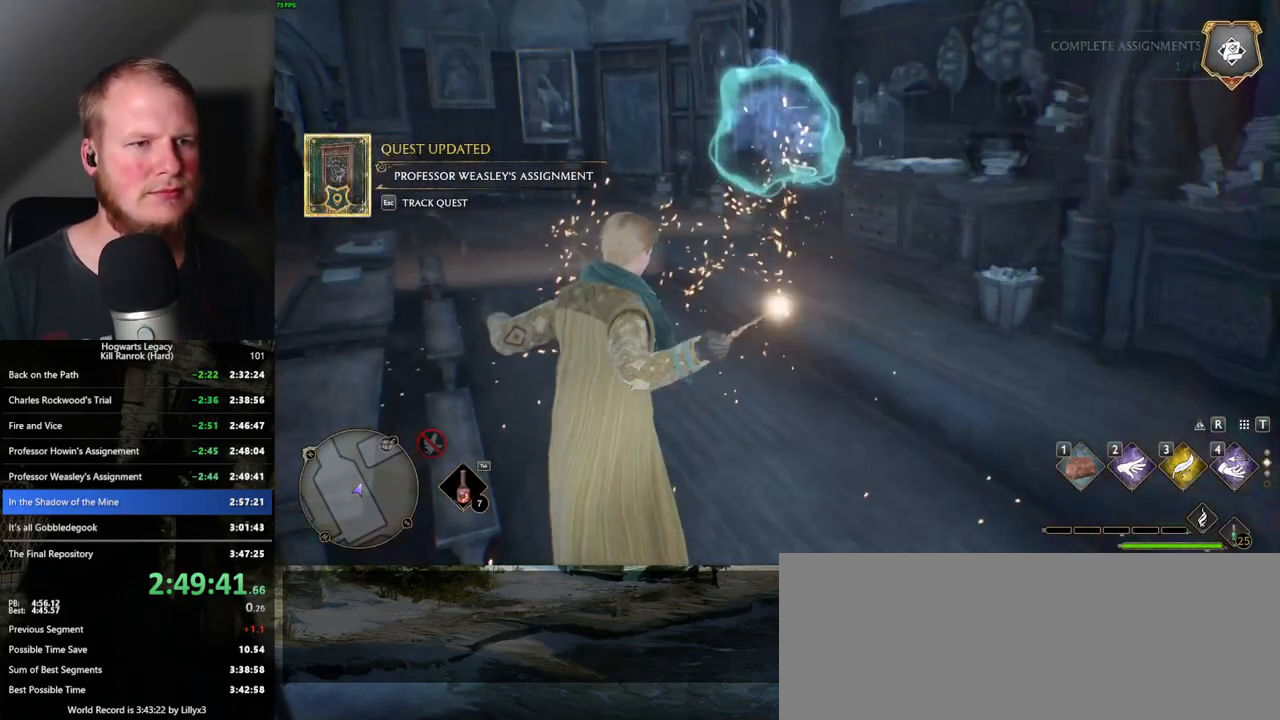
{"keys": [], "mouse": [], "events": [[50, "4", "up"], [133, "4", "down"], [200, "4", "up"], [267, "4", "down"], [350, "4", "up"], [383, "4", "down"], [483, "4", "up"]]}
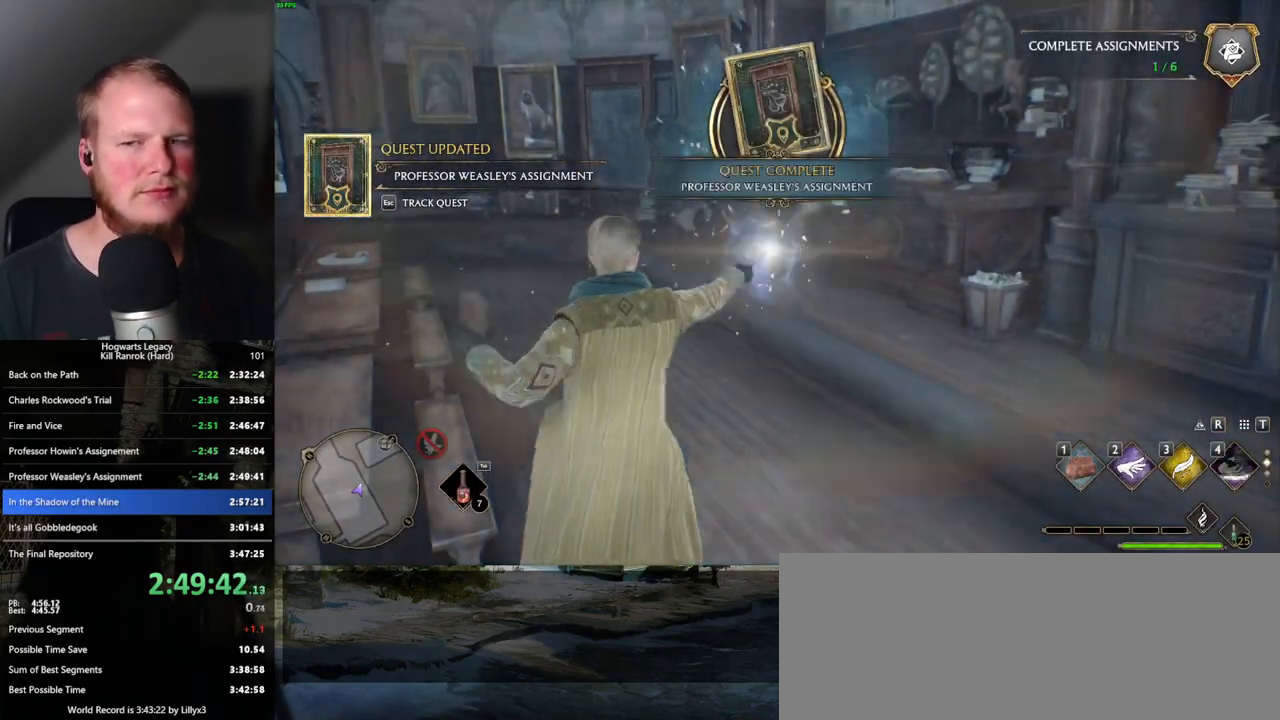
{"keys": [], "mouse": [], "events": [[433, "space", "down"], [500, "space", "up"]]}
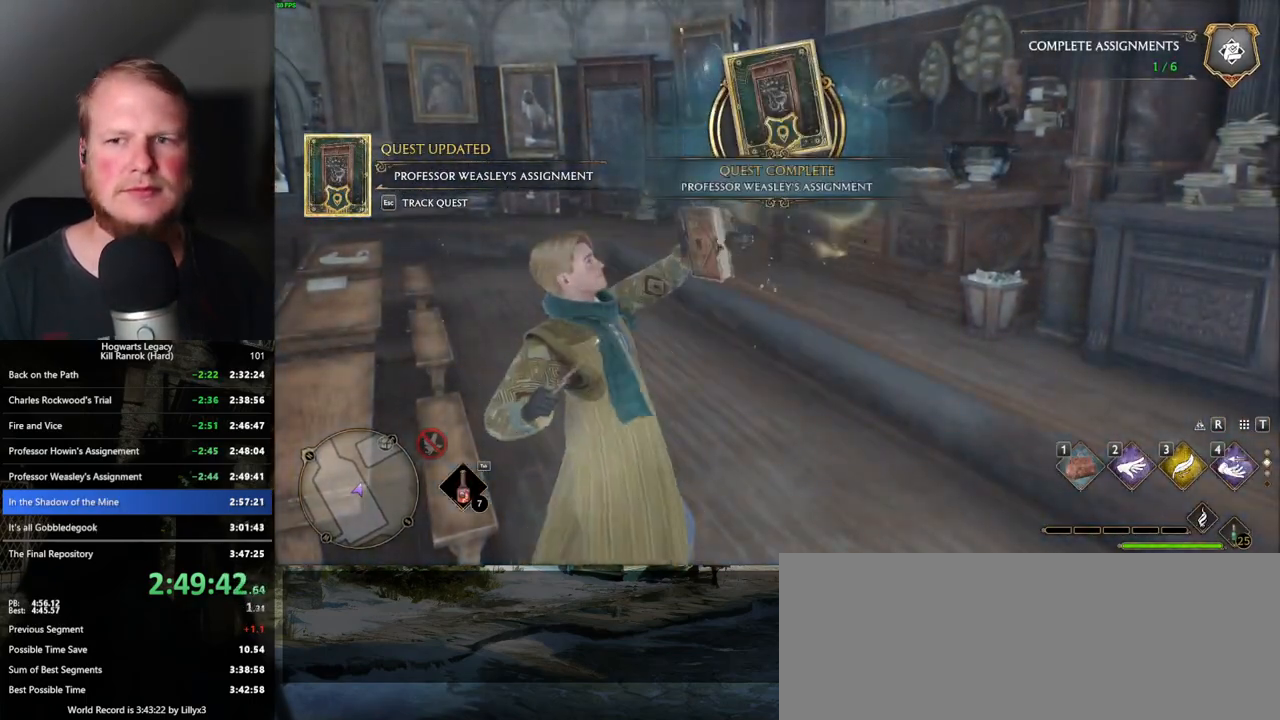
{"keys": [], "mouse": [], "events": [[100, "space", "down"], [167, "space", "up"], [250, "space", "down"], [317, "space", "up"], [367, "space", "down"], [467, "space", "up"]]}
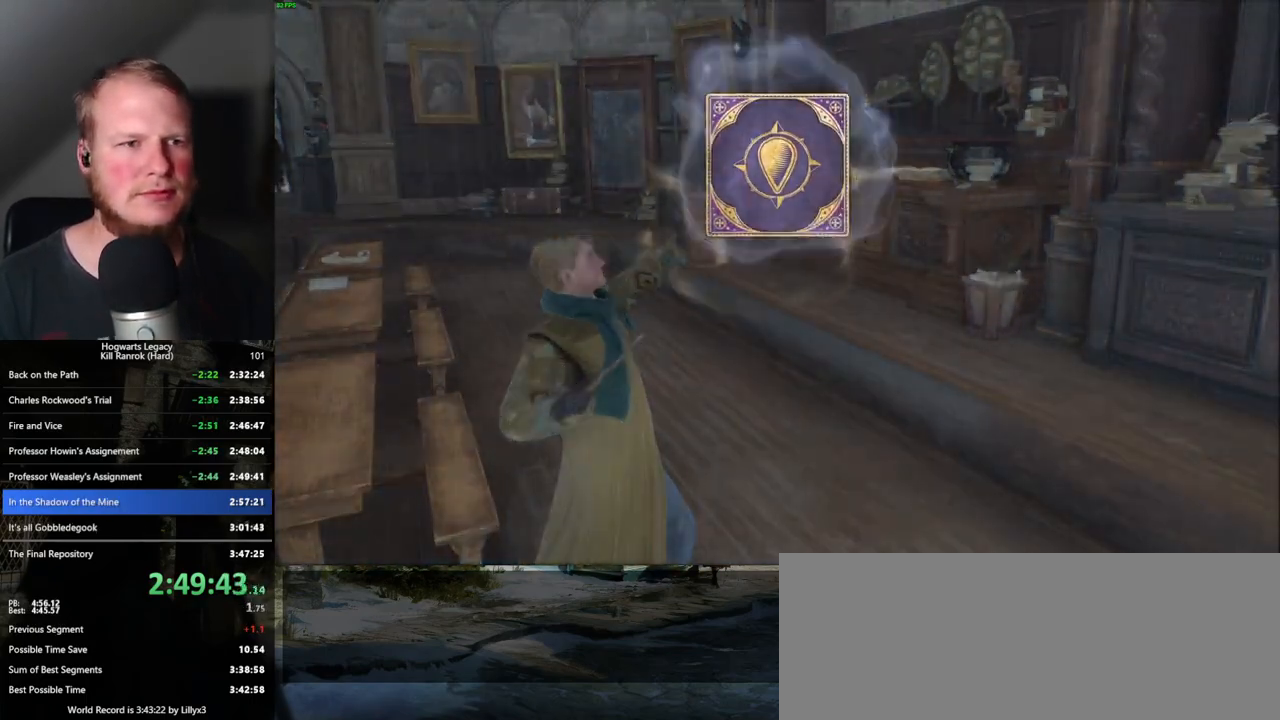
{"keys": ["space"], "mouse": [], "events": [[50, "space", "down"], [117, "space", "up"], [200, "space", "down"], [250, "space", "up"], [350, "space", "down"], [400, "space", "up"], [467, "space", "down"]]}
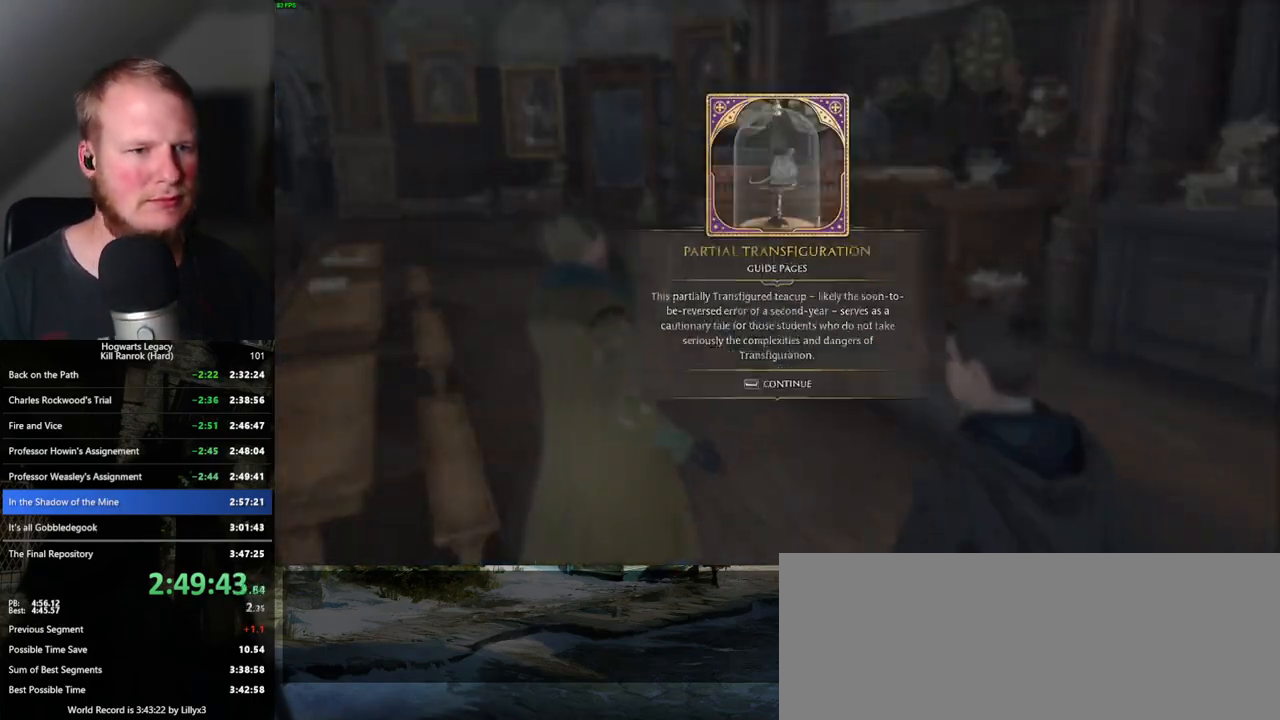
{"keys": [], "mouse": [], "events": [[33, "space", "up"], [133, "space", "down"], [183, "space", "up"], [267, "space", "down"], [383, "space", "up"]]}
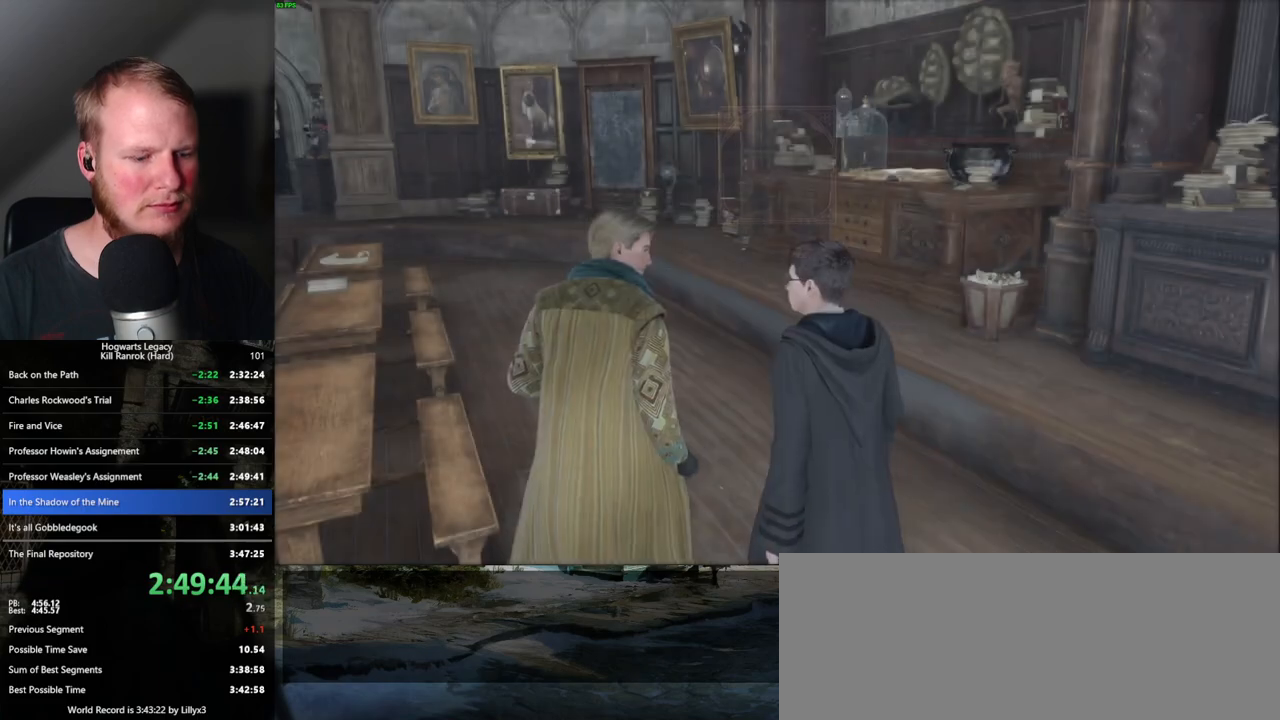
{"keys": [], "mouse": [], "events": [[183, "m", "down"], [283, "m", "up"]]}
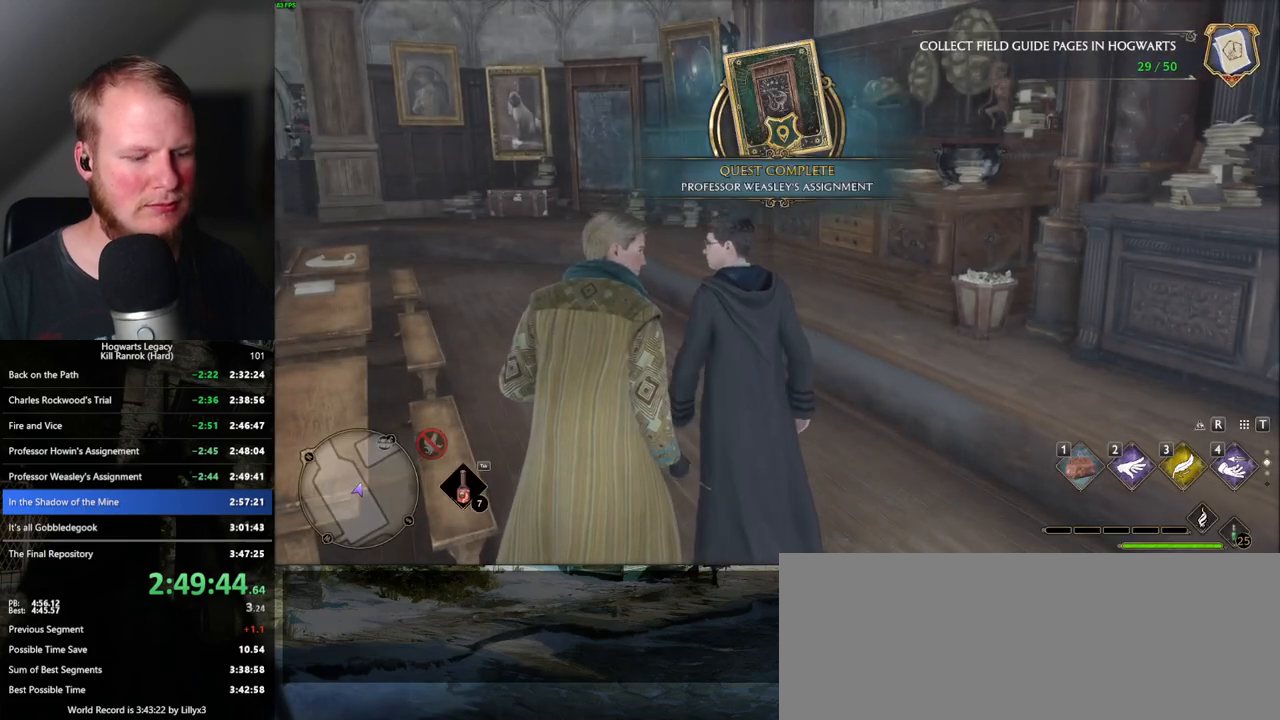
{"keys": [], "mouse": [], "events": [[333, "m", "down"], [450, "m", "up"]]}
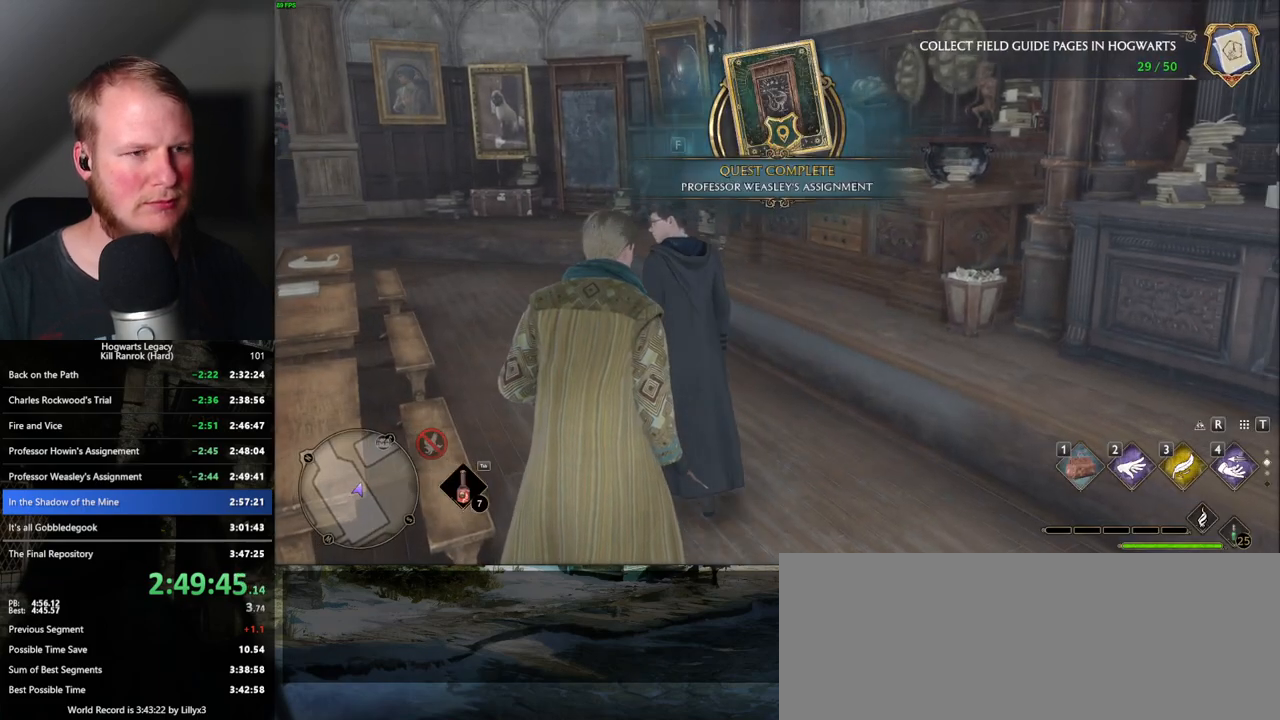
{"keys": [], "mouse": [], "events": []}
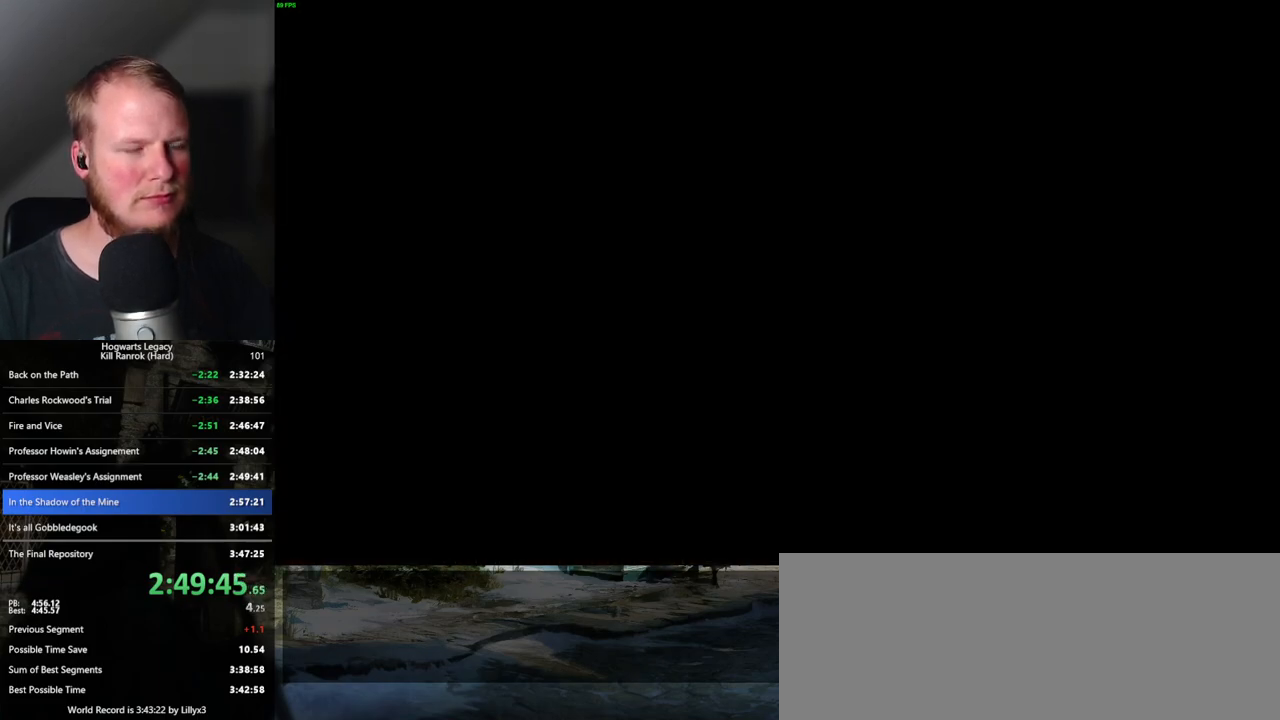
{"keys": [], "mouse": [], "events": []}
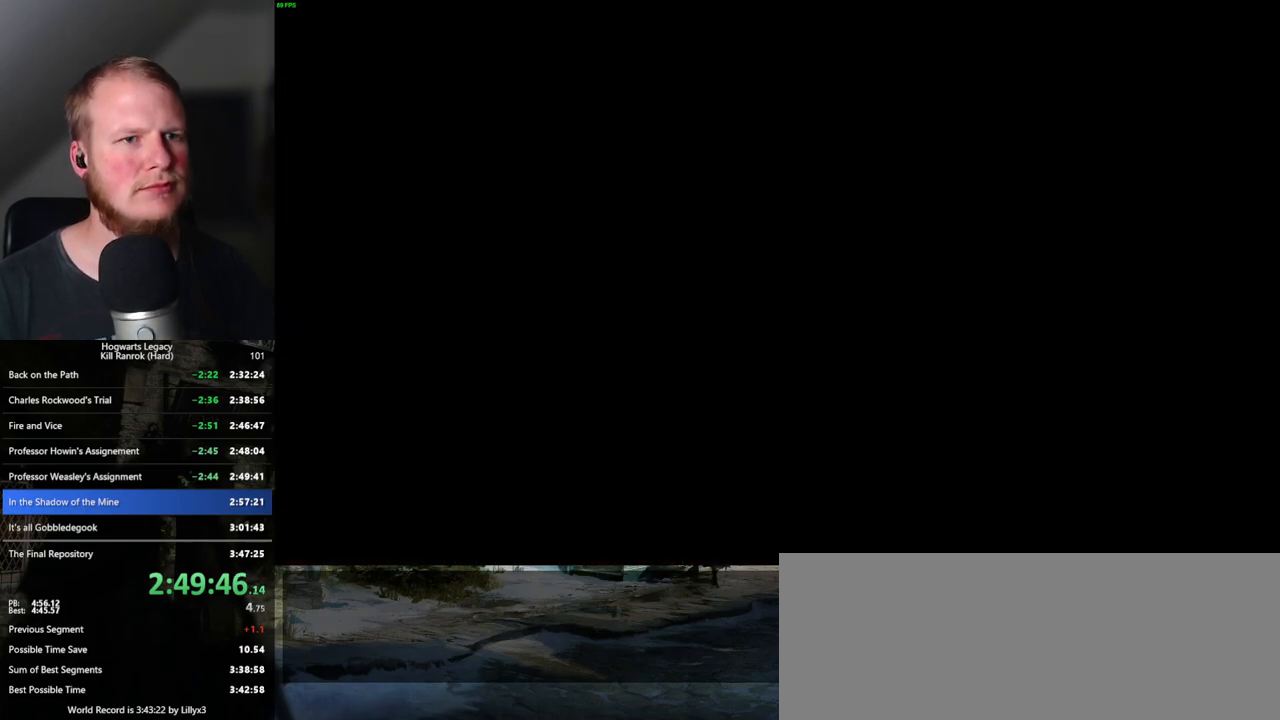
{"keys": [], "mouse": [], "events": []}
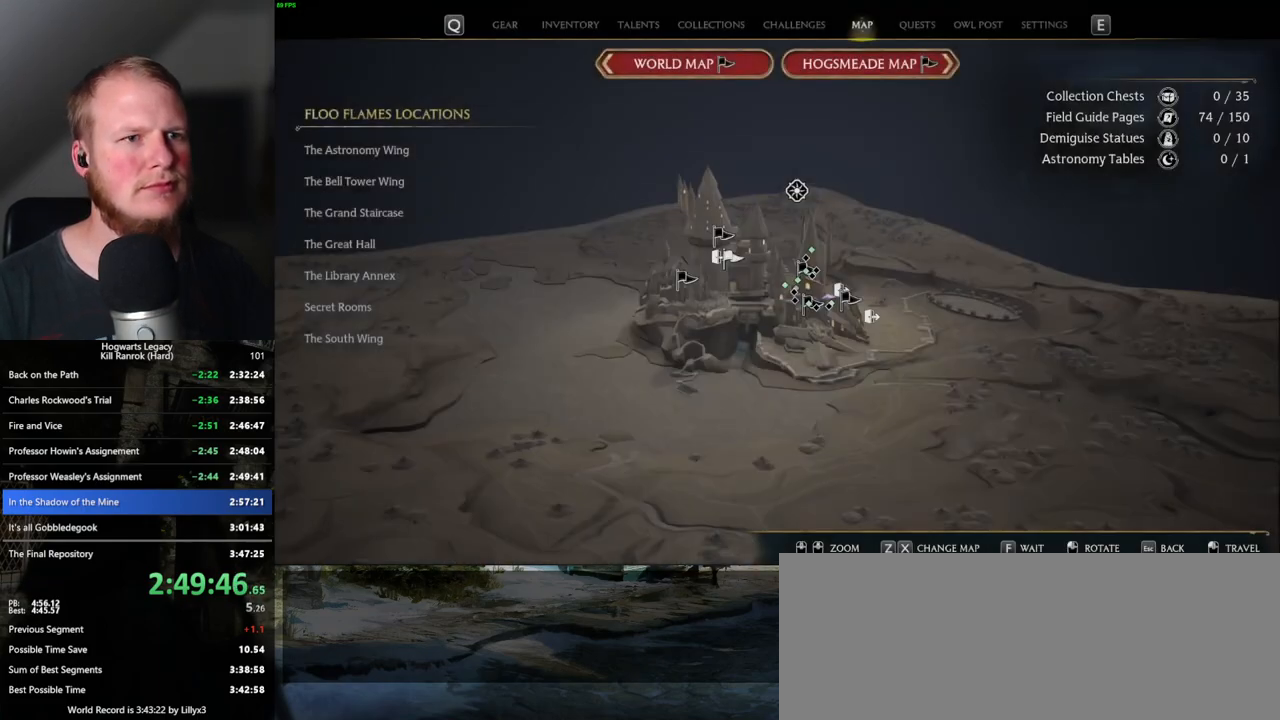
{"keys": [], "mouse": [], "events": [[283, "z", "down"], [383, "z", "up"]]}
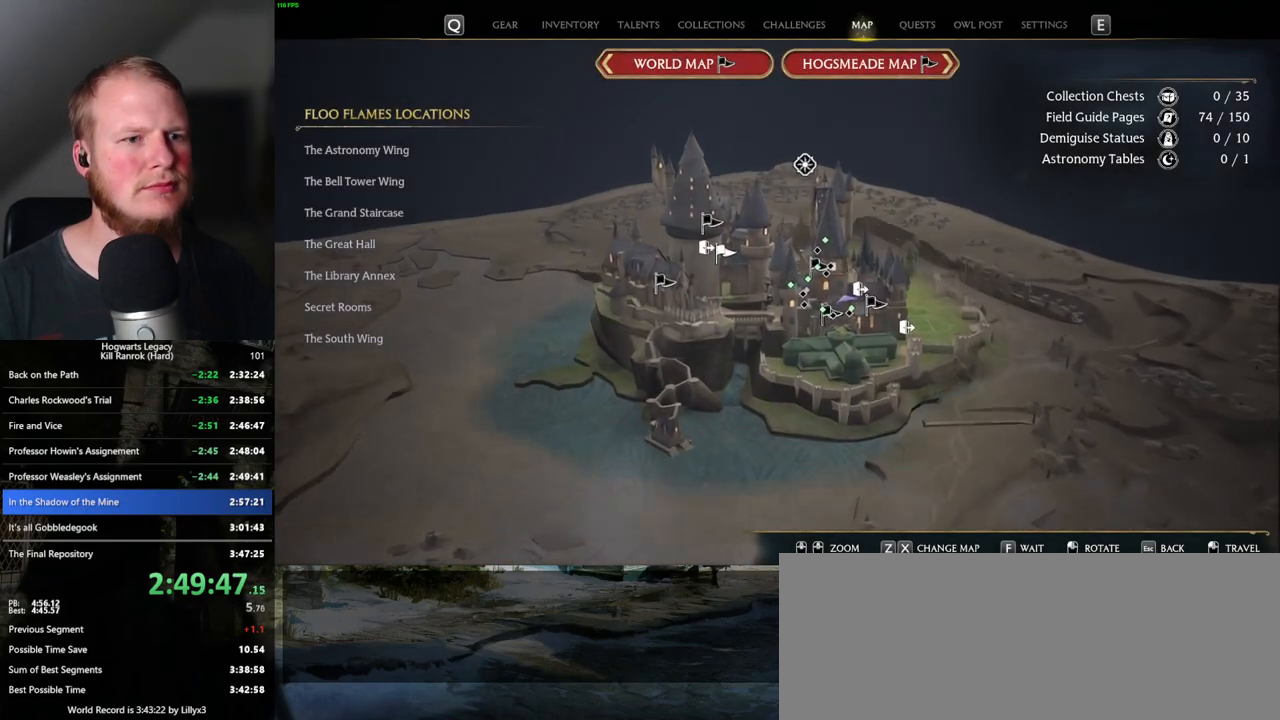
{"keys": [], "mouse": [], "events": [[133, "z", "down"], [217, "z", "up"]]}
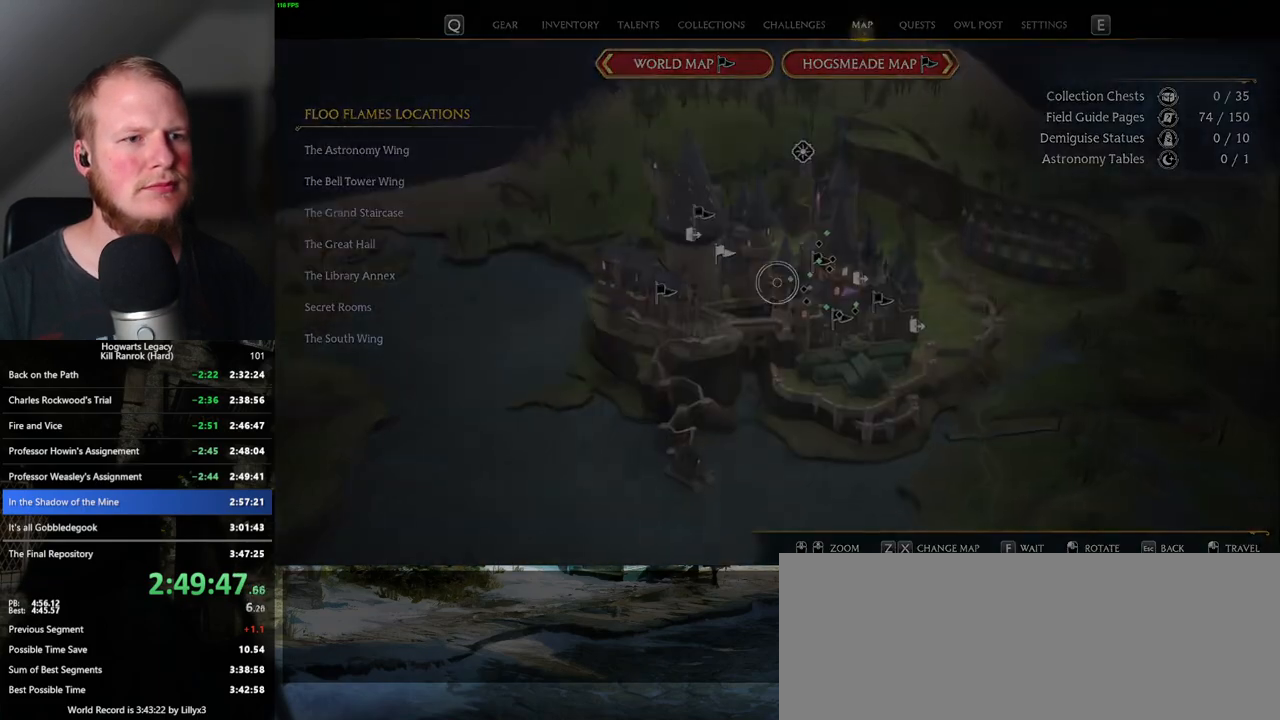
{"keys": [], "mouse": [], "events": []}
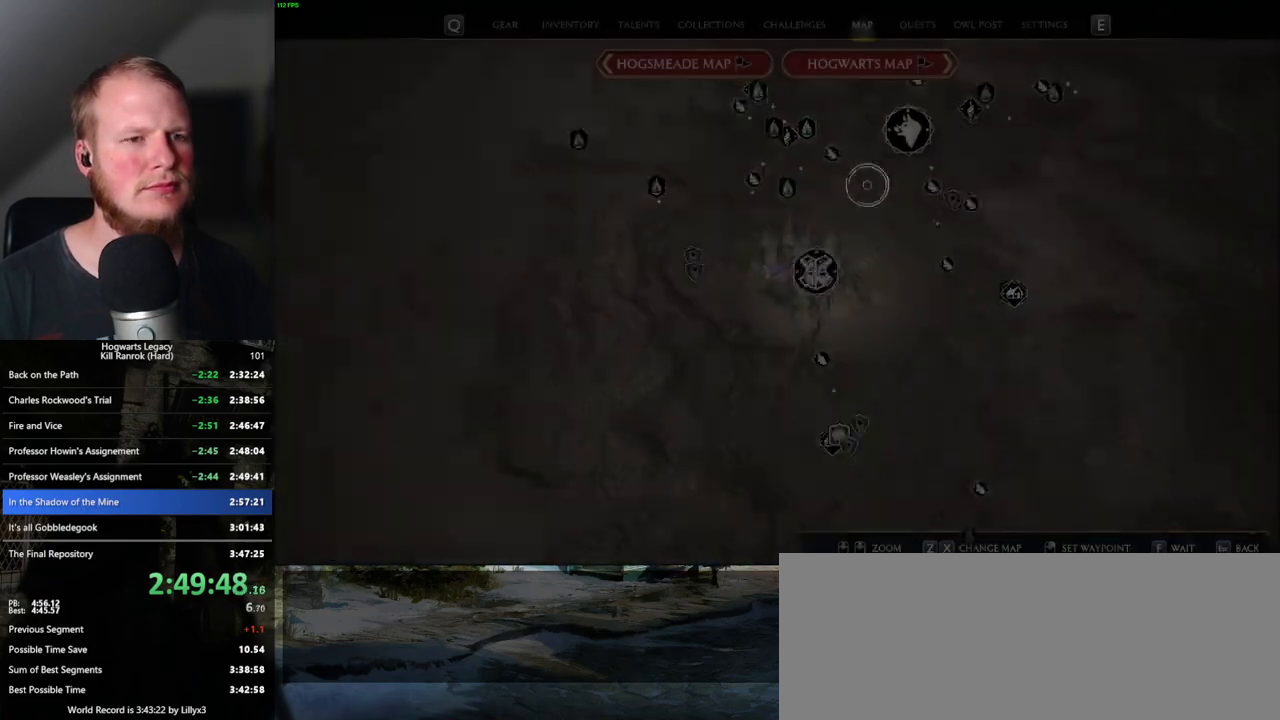
{"keys": [], "mouse": [], "events": [[50, "mouse_left", "down"], [433, "mouse_left", "up"]]}
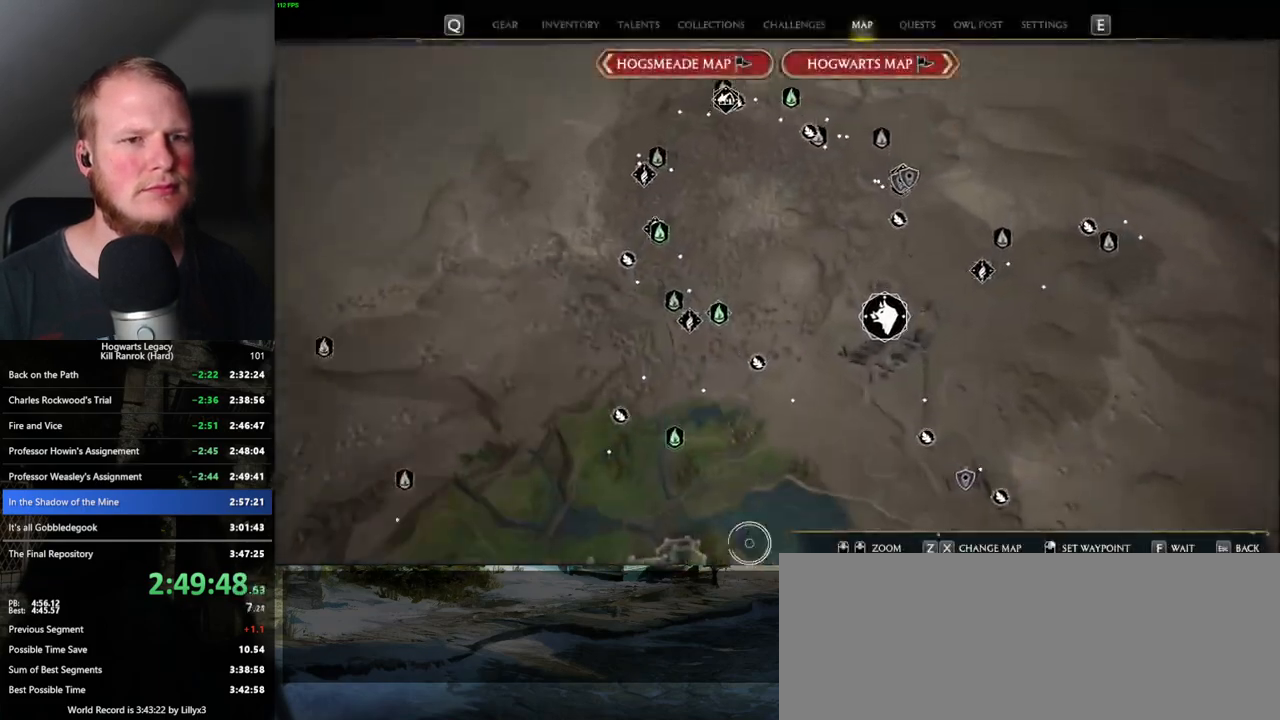
{"keys": [], "mouse": [], "events": []}
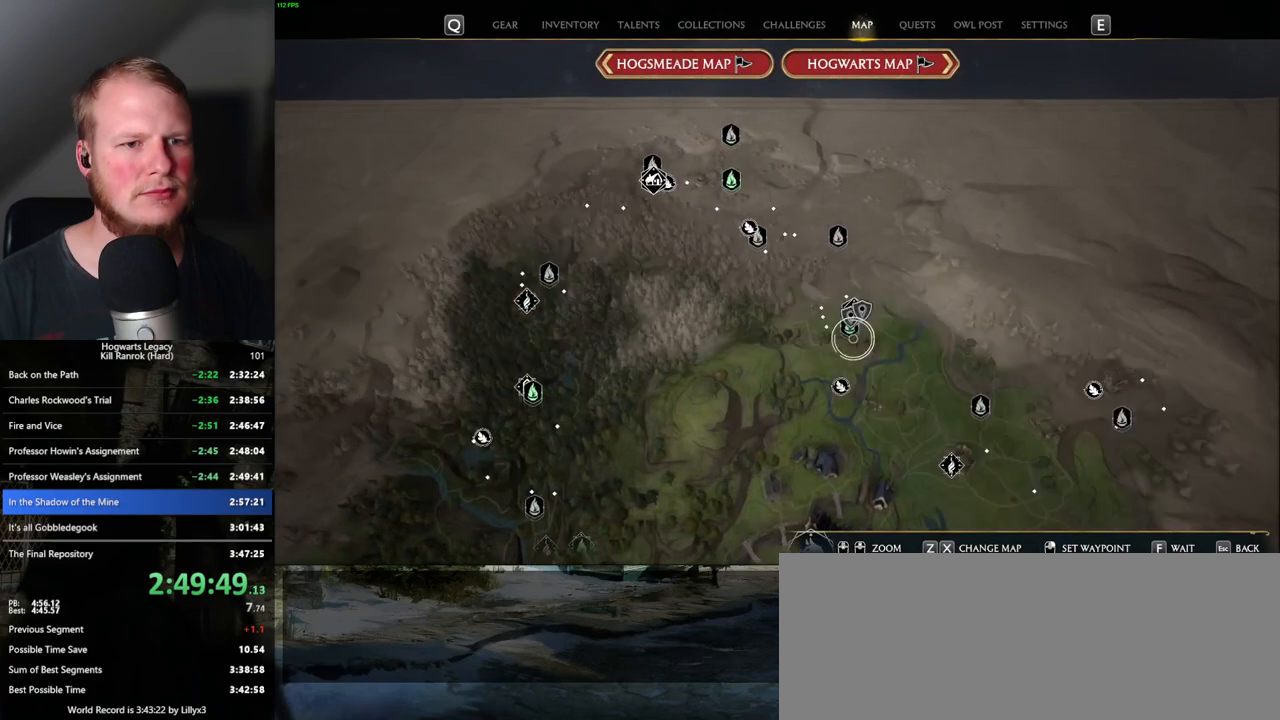
{"keys": [], "mouse": ["left"], "events": [[417, "mouse_left", "down"]]}
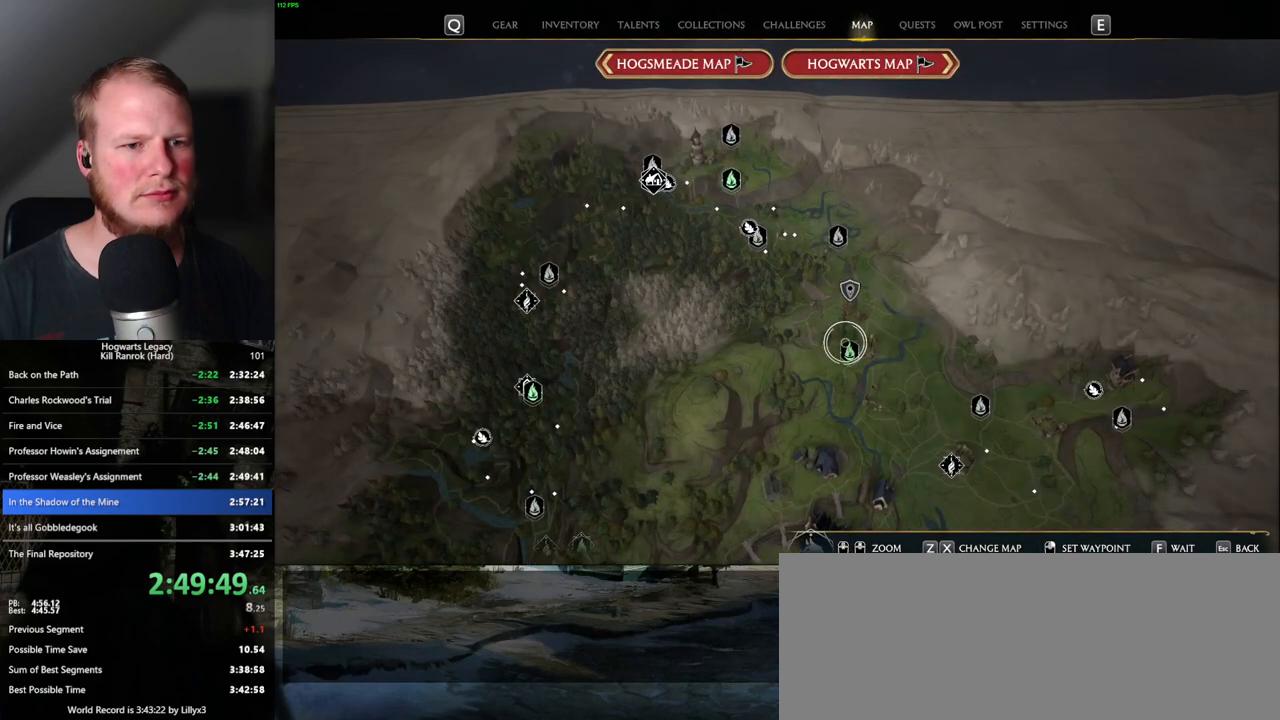
{"keys": [], "mouse": [], "events": [[17, "mouse_left", "up"], [233, "mouse_left", "down"], [333, "mouse_left", "up"]]}